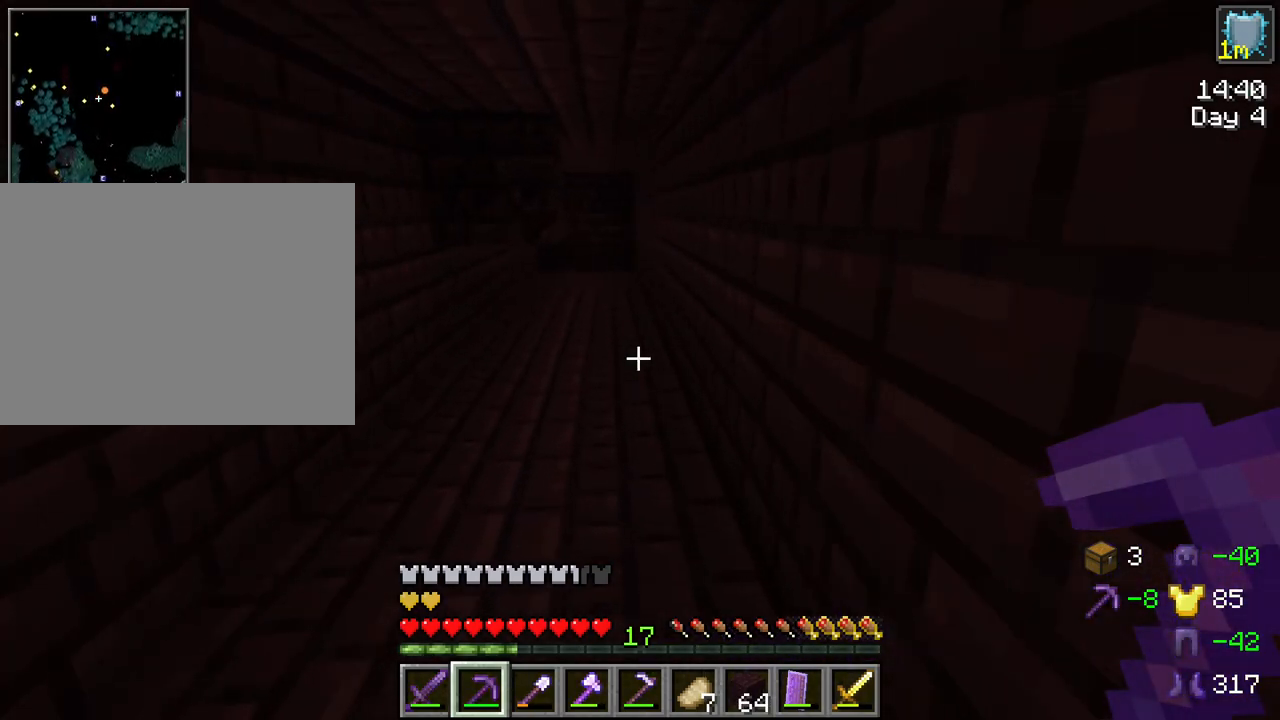
Gameplay with keyboard and mouse; each line is a JSON object with the keys and mouse buttons held at the frame after it. "events" lists presses ("down") and releases ("up") of "1", "2", "3", "4", "5", "a", "alt", "c", "caps_lock", "ctrl", "d", "e", "f", "g", "q", "r", "s", "shift", "space", "t", "tab", "v", "w", "x", "z", "mouse_left", "mouse_wheel" and "mouse_right" between this image and that frame as [ms after this image, input, new state], when the widget could be followed in between. "mouse_left", "mouse_wheel", "mouse_right" = the "left", "wheel", "right" buttons of the "mouse" list. No other keys are recorded. Fast repeated clicks can show as one long hold. "wheel" means that the mouse wheel is clicked or scrolled. "mouse_move" is the direction in which the mouse moves at that frame (one of eight, or "still"), when it could be read.
{"keys": ["shift", "w"], "mouse": [], "mouse_move": "still", "events": []}
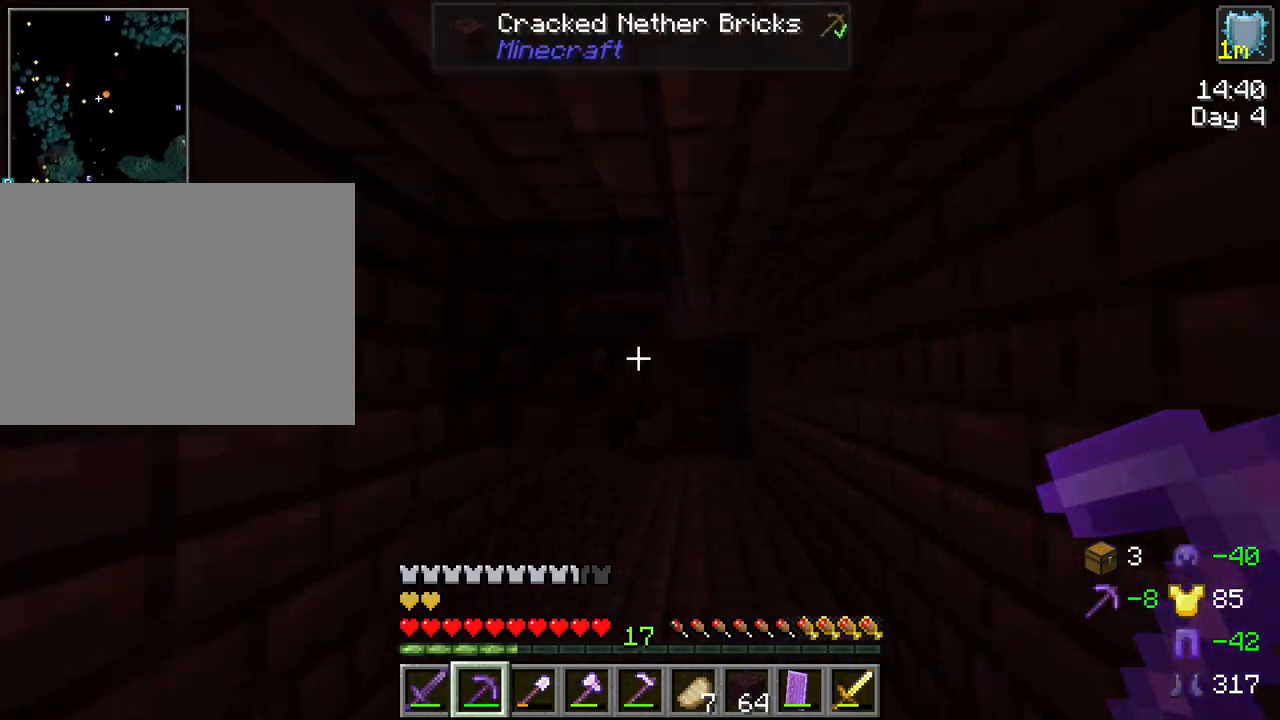
{"keys": ["shift", "w"], "mouse": ["left"], "mouse_move": "still", "events": [[134, "mouse_left", "down"], [267, "d", "down"], [367, "d", "up"]]}
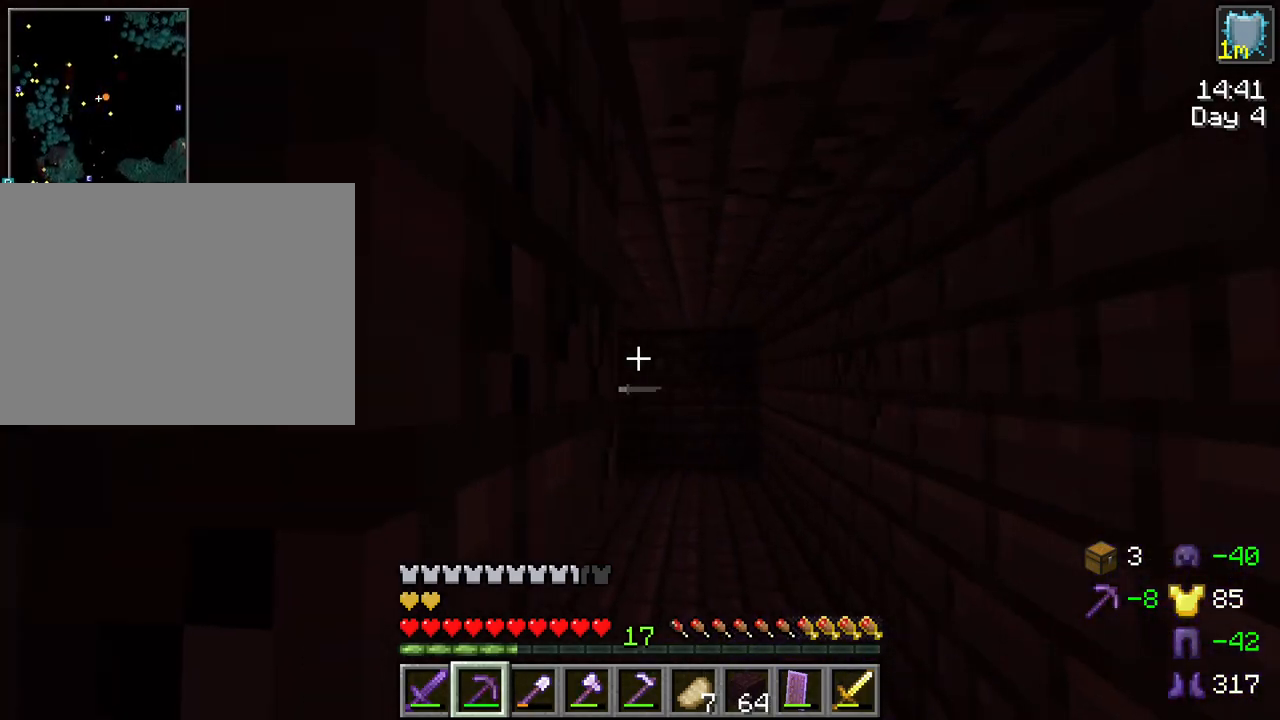
{"keys": ["shift", "w"], "mouse": ["left"], "mouse_move": "still", "events": []}
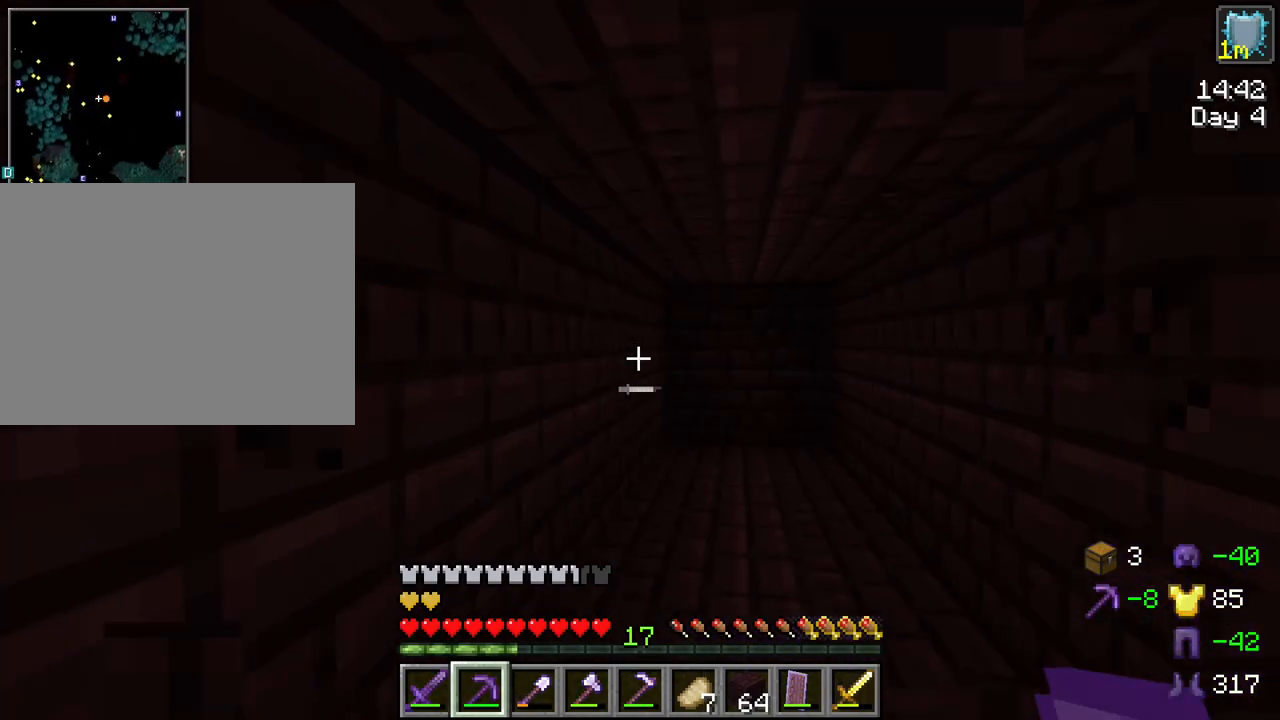
{"keys": ["shift", "w"], "mouse": [], "mouse_move": "still", "events": [[67, "mouse_left", "up"], [217, "d", "down"], [350, "d", "up"]]}
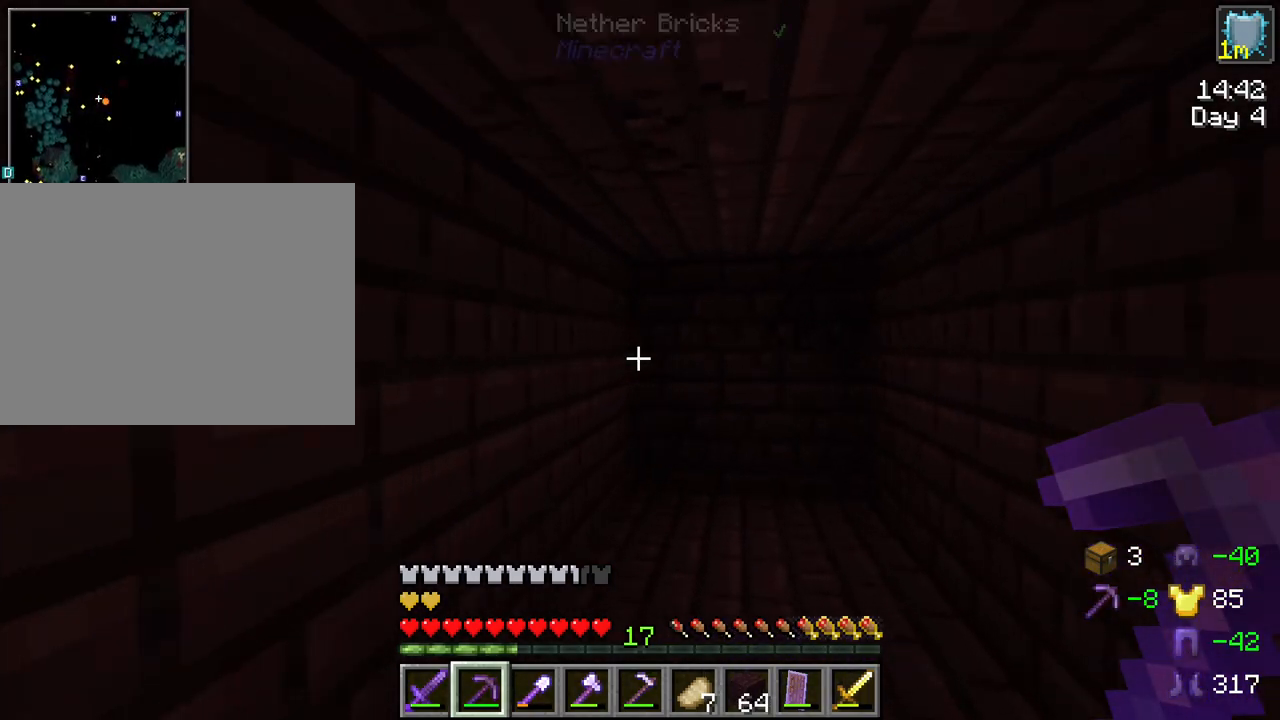
{"keys": ["shift", "w"], "mouse": [], "mouse_move": "still", "events": []}
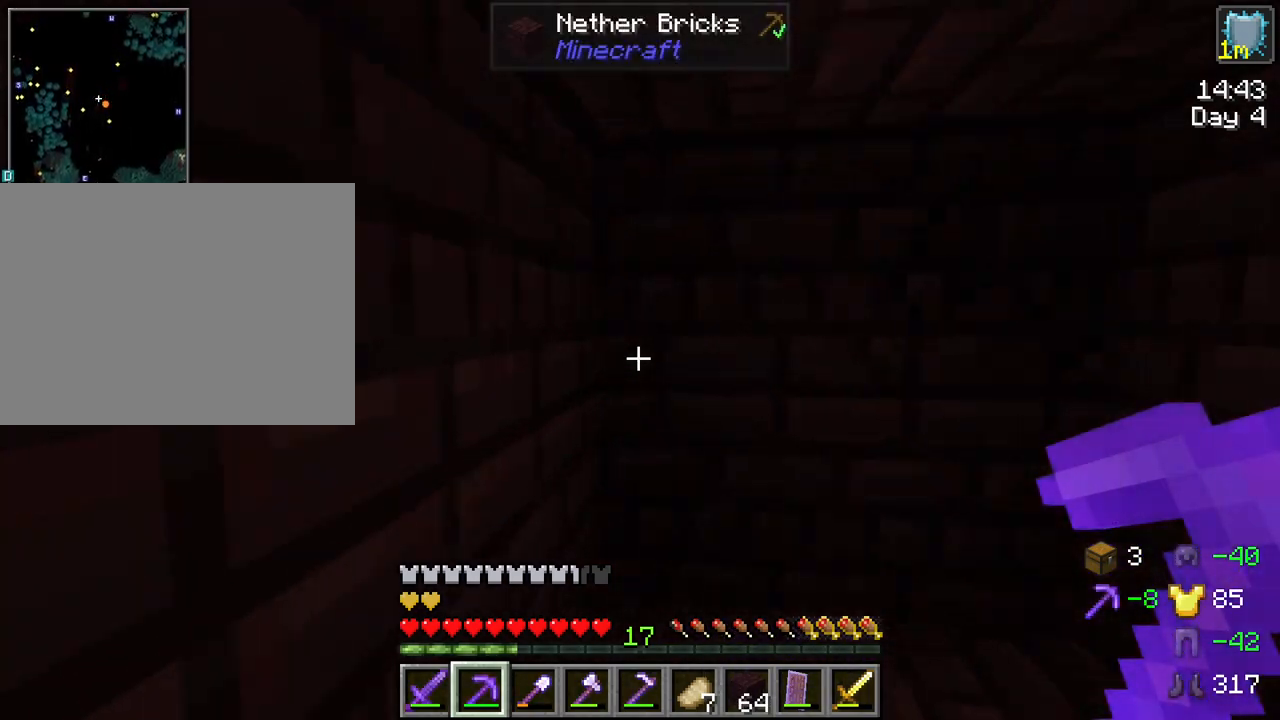
{"keys": ["e", "shift"], "mouse": [], "mouse_move": "left", "events": [[284, "w", "up"], [467, "e", "down"]]}
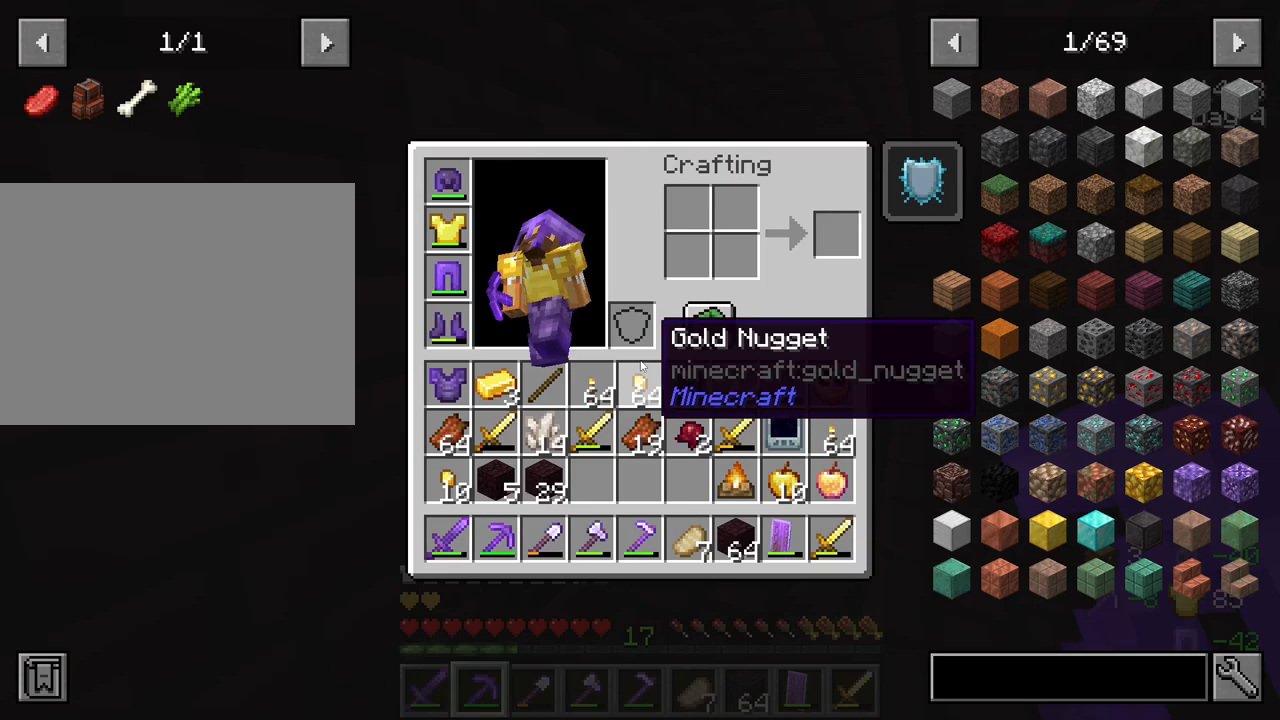
{"keys": ["shift"], "mouse": [], "mouse_move": "left", "events": [[67, "e", "up"]]}
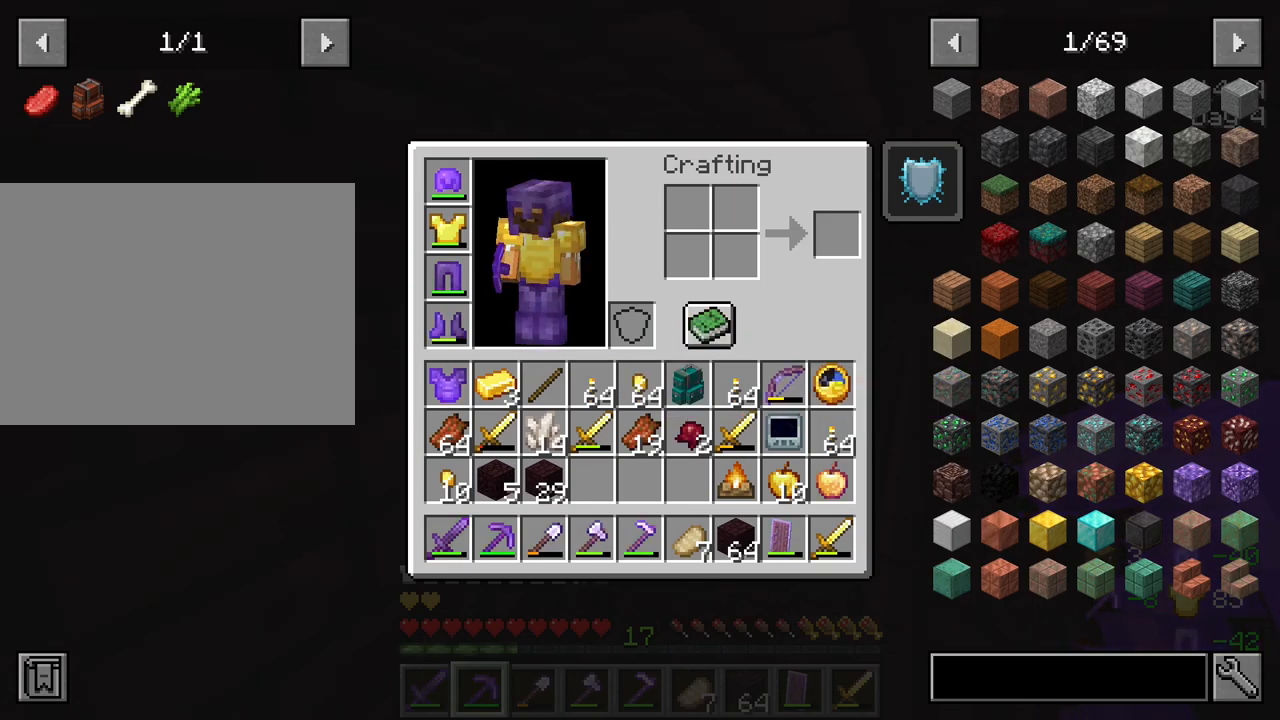
{"keys": ["shift"], "mouse": [], "mouse_move": "right", "events": [[367, "e", "down"], [500, "e", "up"]]}
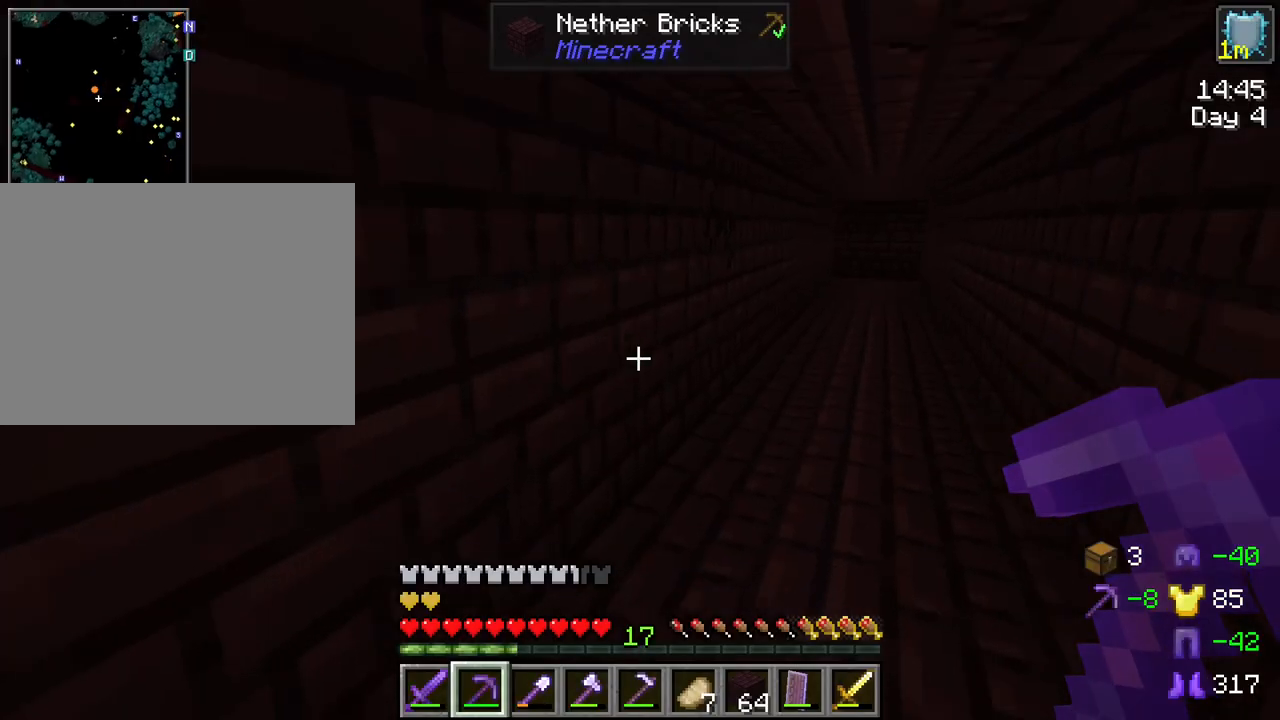
{"keys": ["shift", "w"], "mouse": [], "mouse_move": "still", "events": [[100, "w", "down"]]}
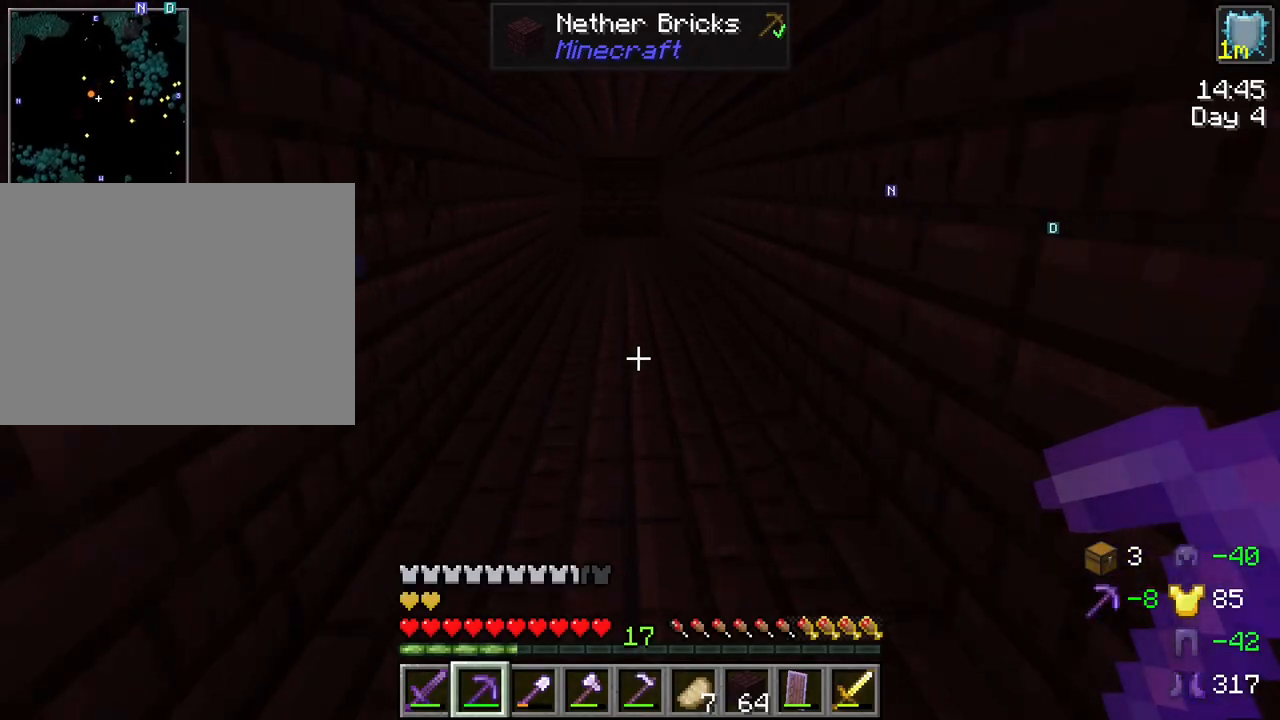
{"keys": ["shift"], "mouse": [], "mouse_move": "down-left", "events": [[167, "w", "up"], [300, "e", "down"], [400, "e", "up"]]}
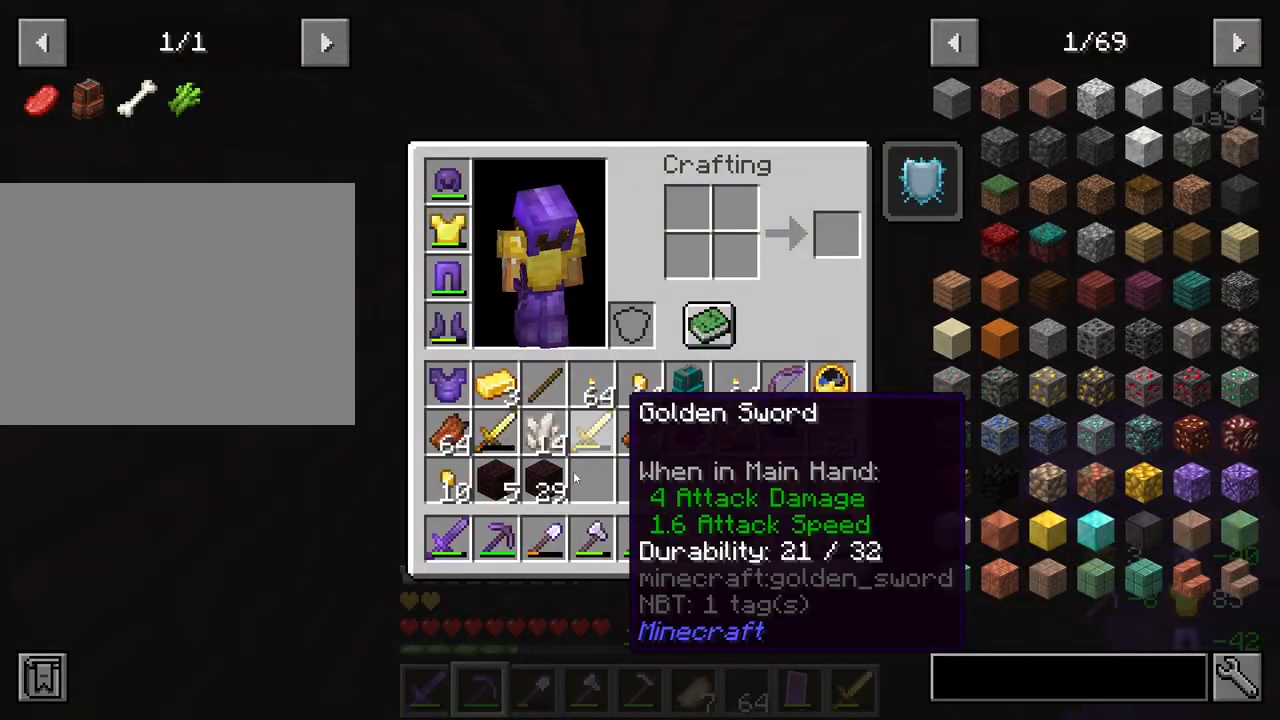
{"keys": ["shift"], "mouse": [], "mouse_move": "left", "events": []}
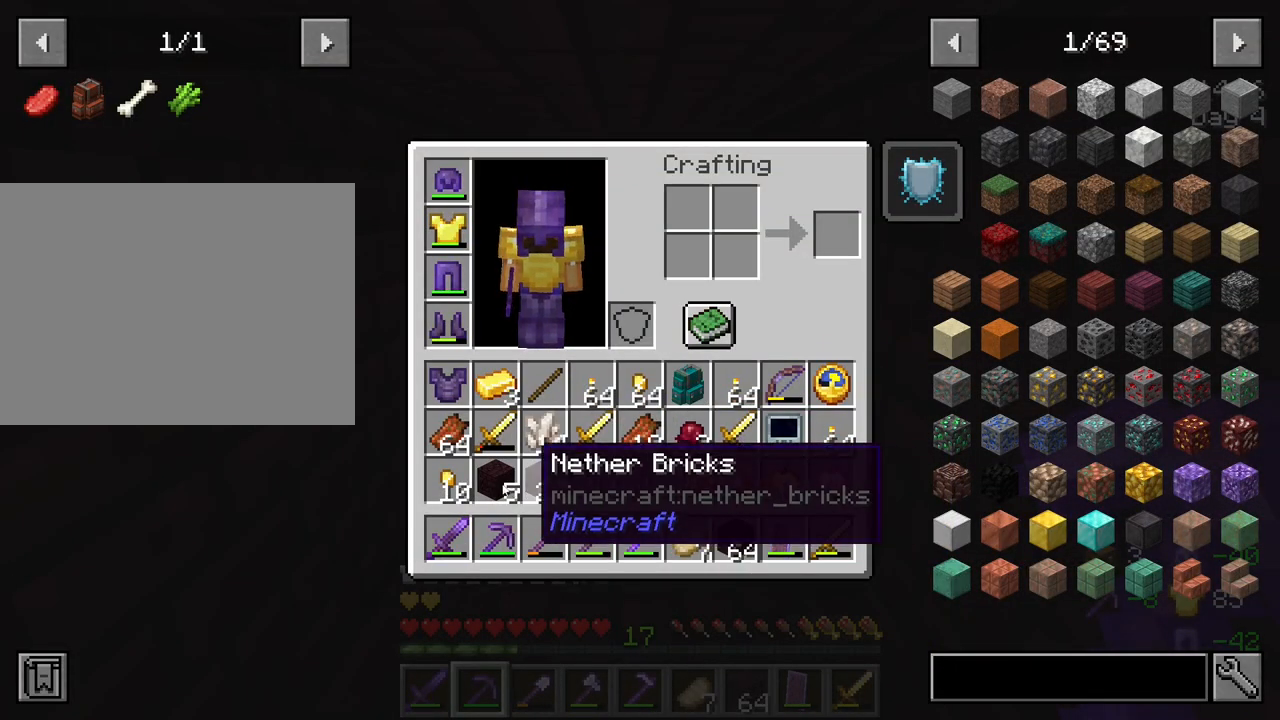
{"keys": ["shift"], "mouse": [], "mouse_move": "still", "events": []}
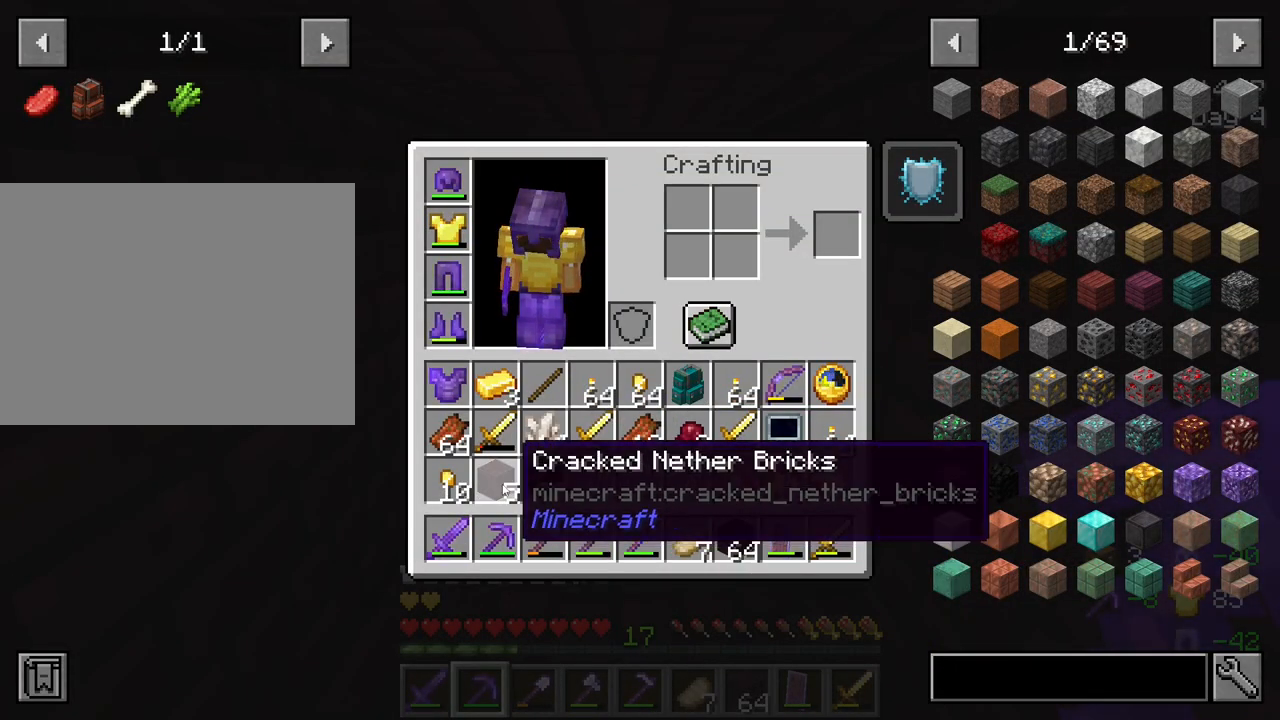
{"keys": ["shift", "w"], "mouse": [], "mouse_move": "still", "events": [[117, "e", "down"], [250, "e", "up"], [350, "w", "down"]]}
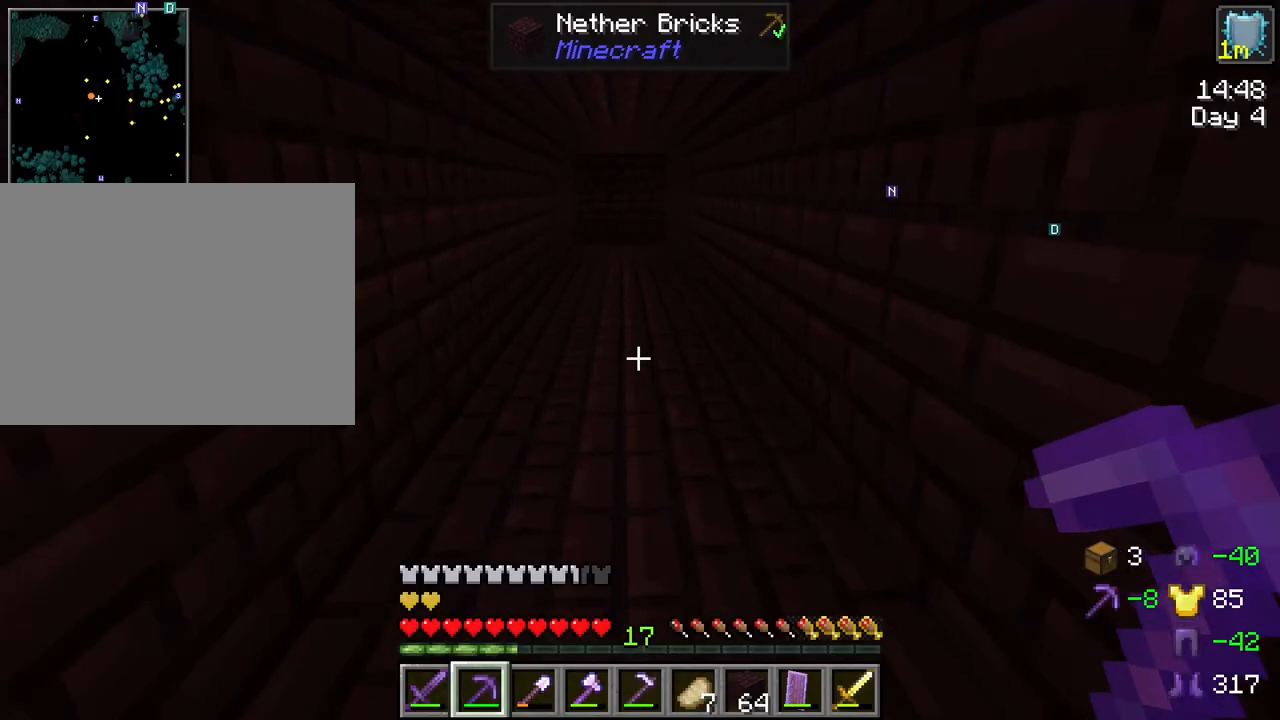
{"keys": ["shift", "w"], "mouse": [], "mouse_move": "still", "events": [[267, "mouse_wheel", "down"], [417, "mouse_wheel", "up"]]}
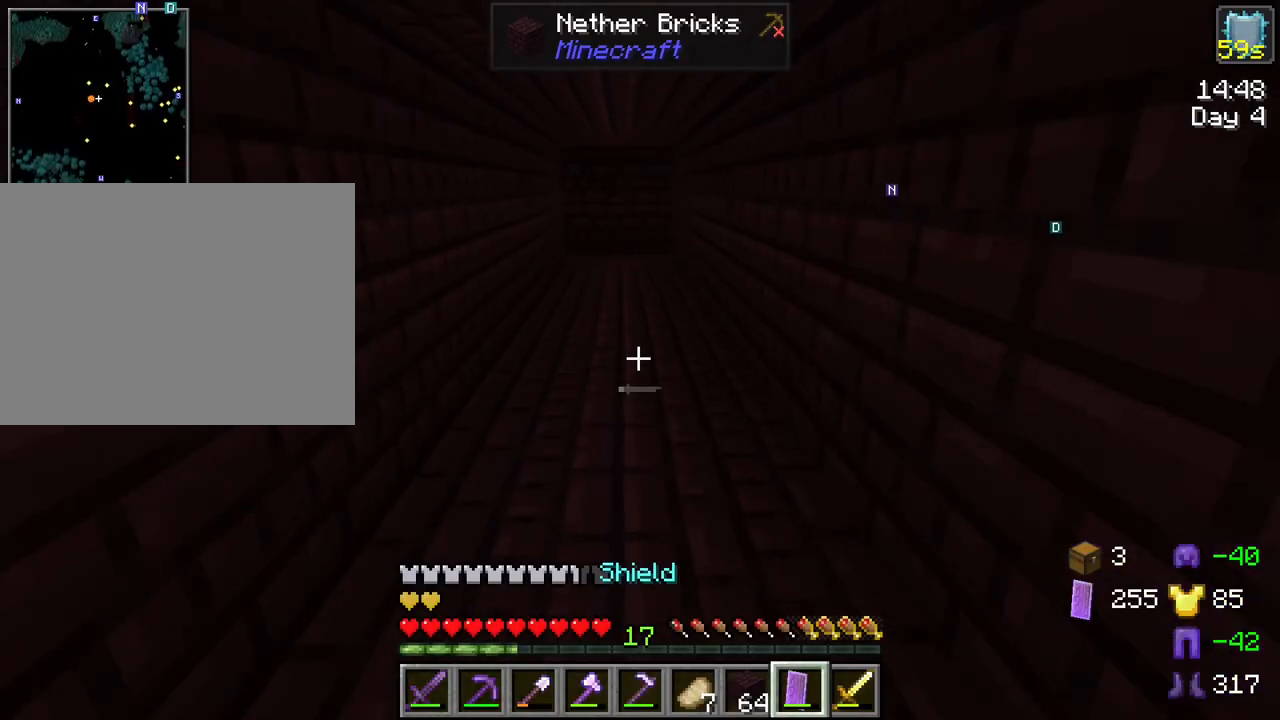
{"keys": ["shift", "w"], "mouse": [], "mouse_move": "still", "events": [[200, "mouse_wheel", "down"], [284, "mouse_wheel", "up"]]}
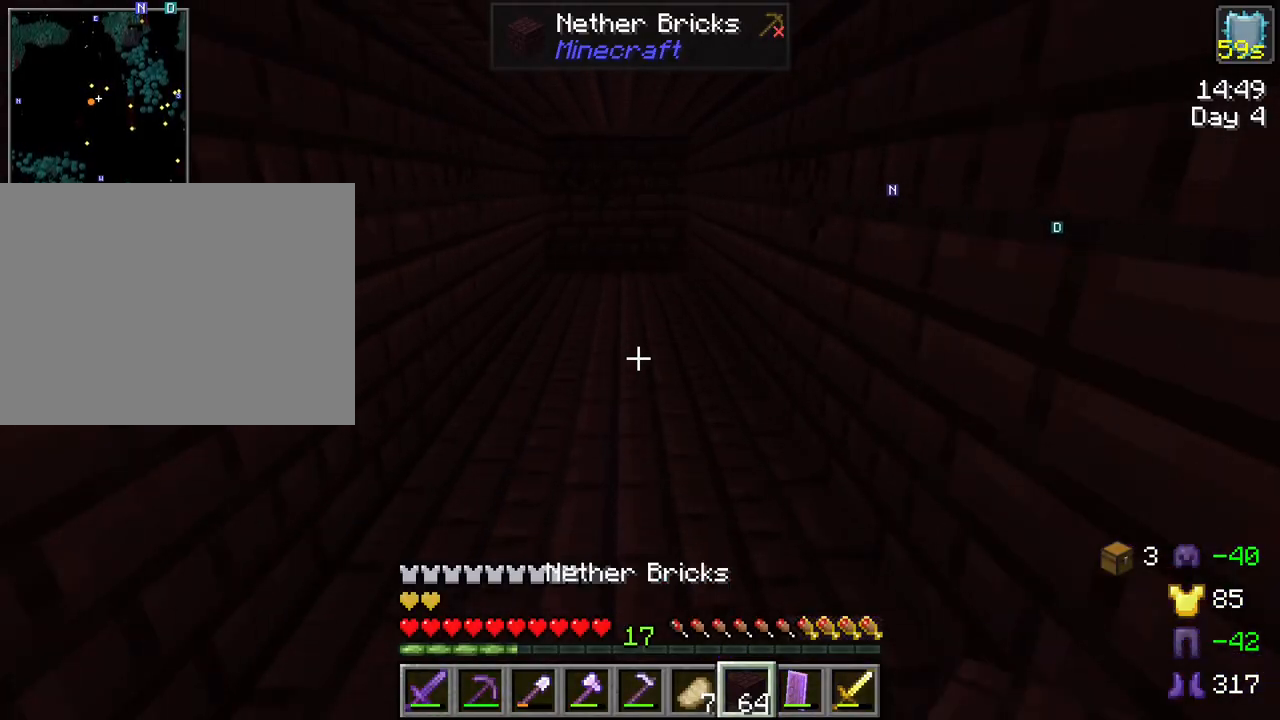
{"keys": ["w"], "mouse": [], "mouse_move": "still", "events": [[300, "shift", "up"]]}
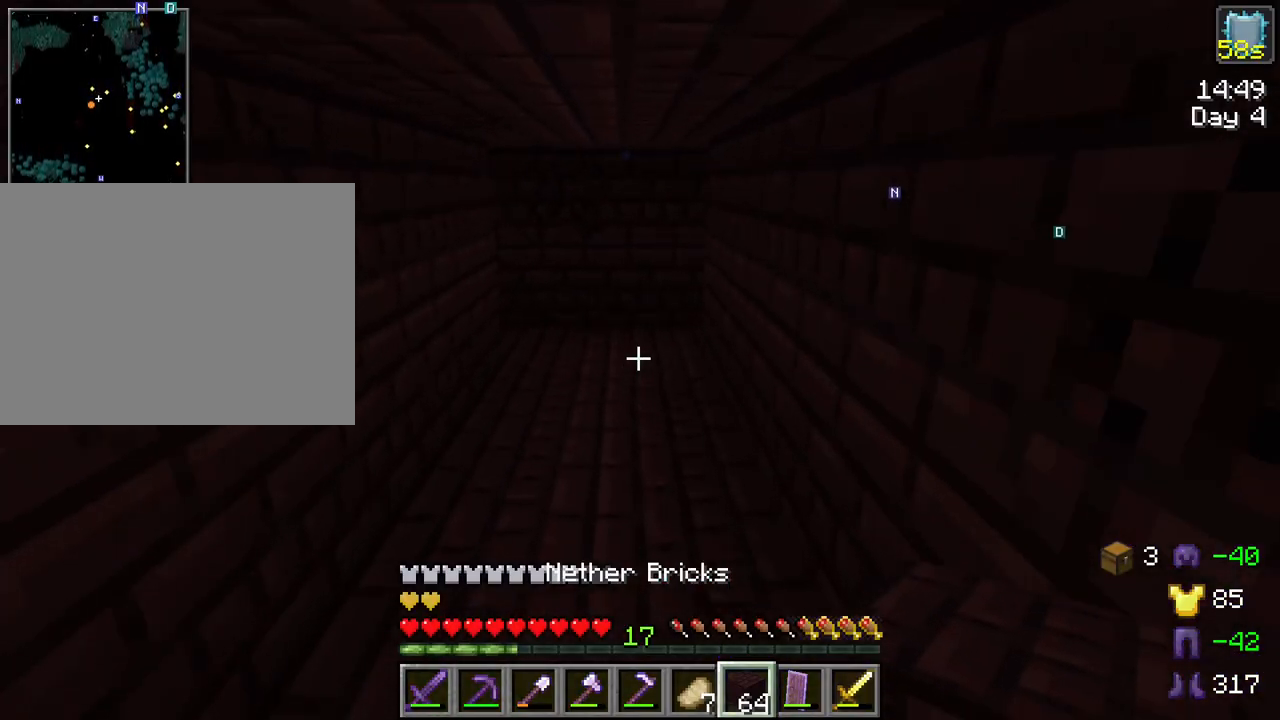
{"keys": ["w"], "mouse": [], "mouse_move": "still", "events": []}
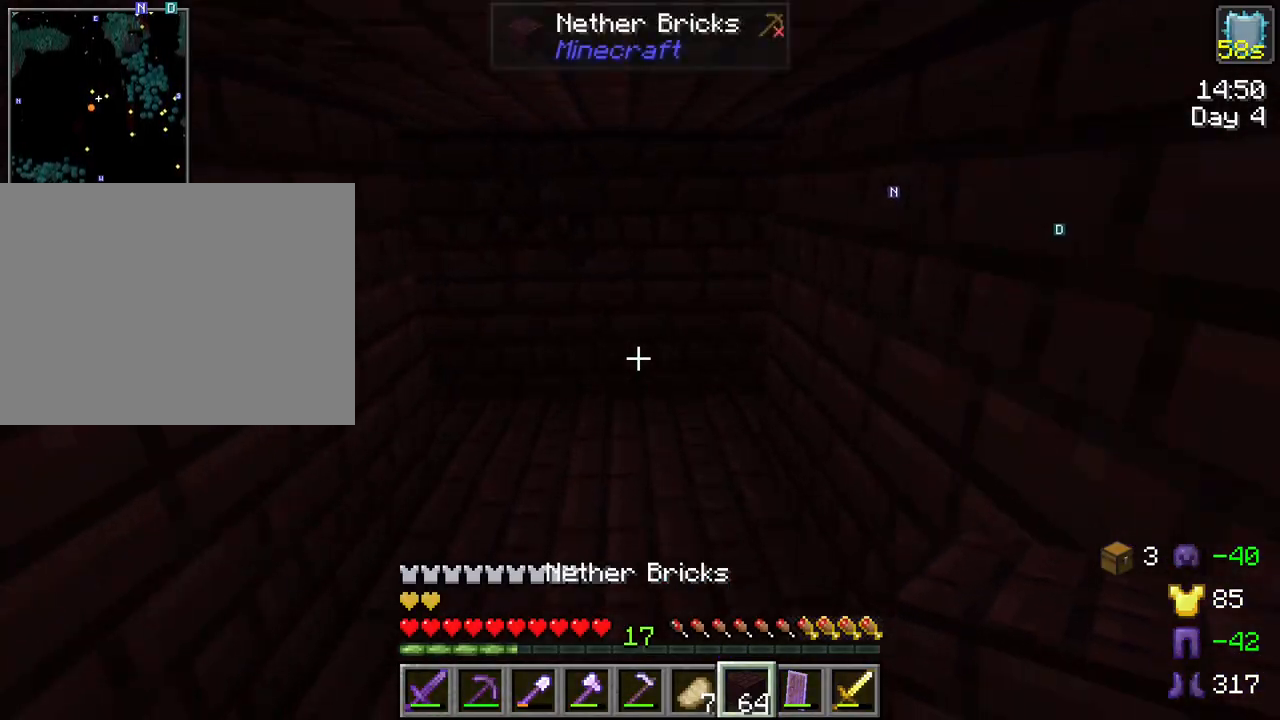
{"keys": ["w"], "mouse": [], "mouse_move": "still", "events": []}
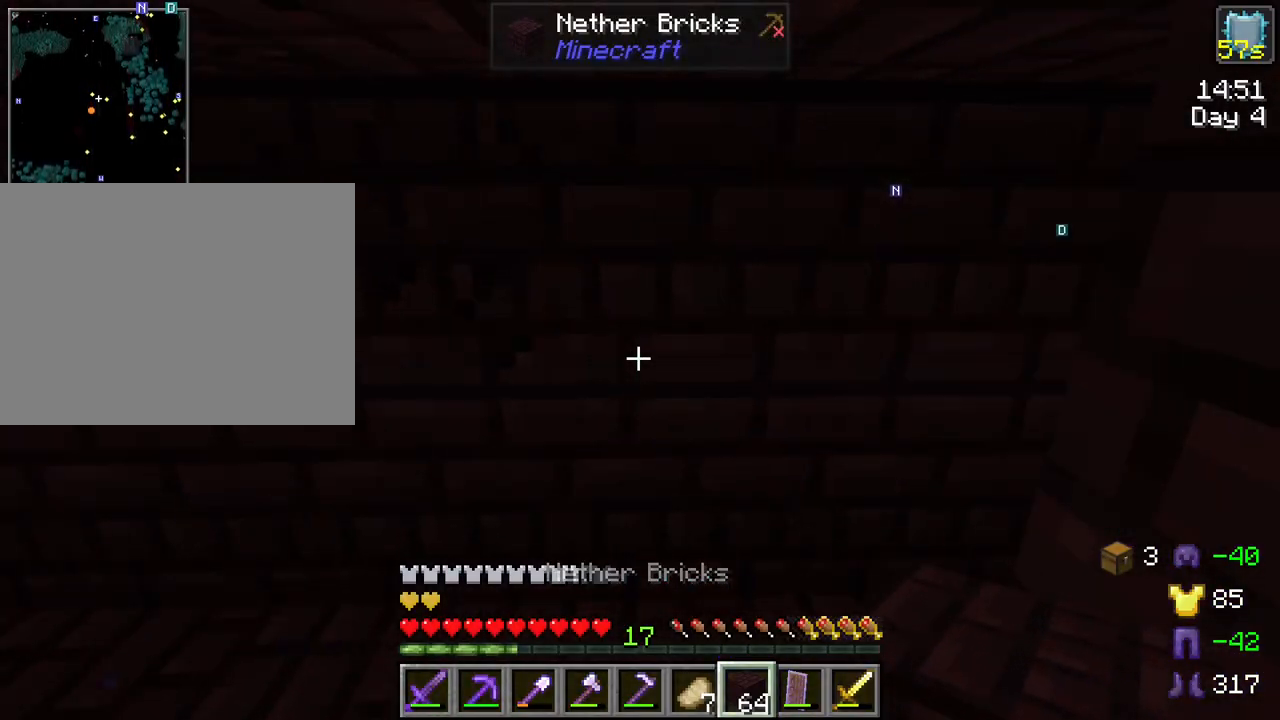
{"keys": ["w"], "mouse": [], "mouse_move": "still", "events": []}
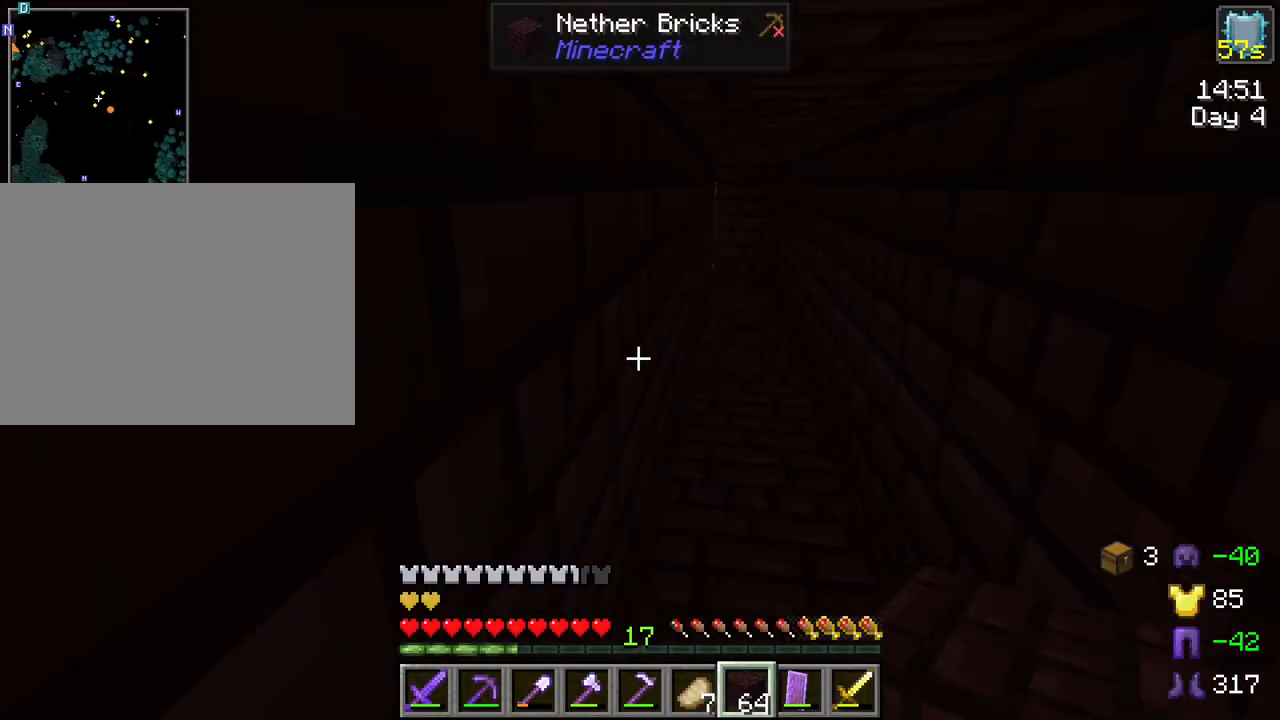
{"keys": ["w"], "mouse": [], "mouse_move": "still", "events": []}
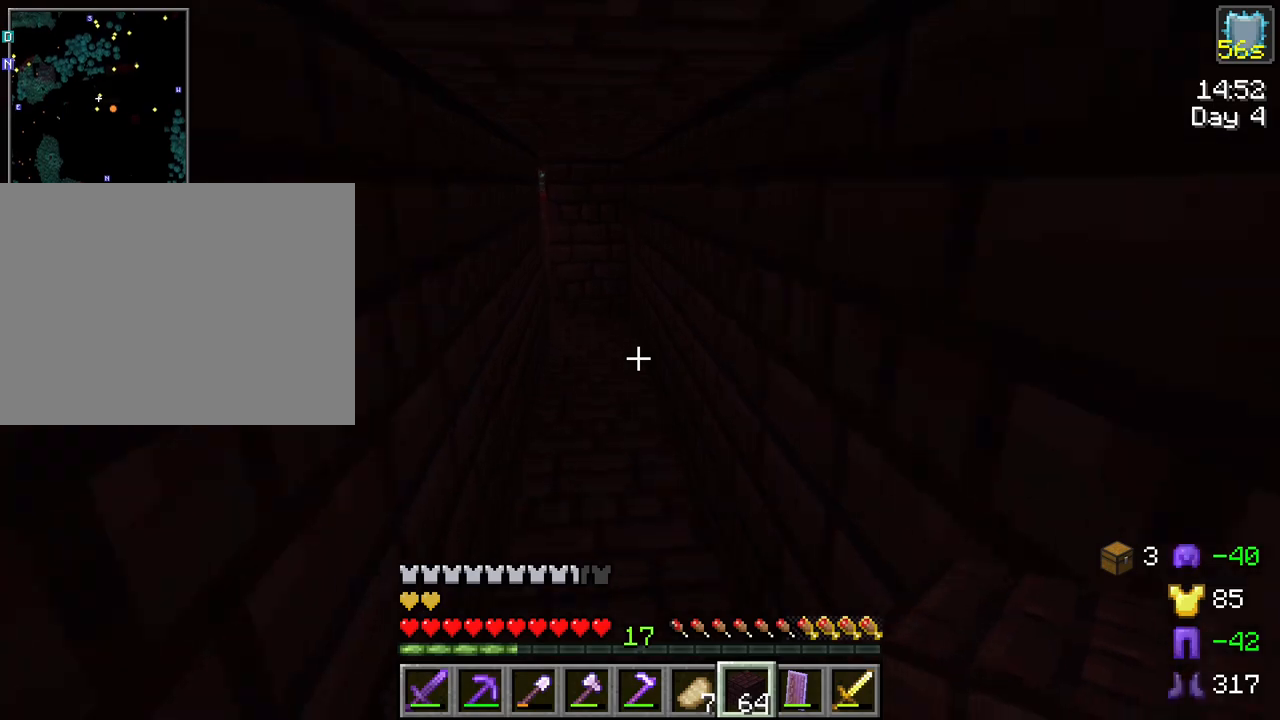
{"keys": ["w"], "mouse": [], "mouse_move": "still", "events": []}
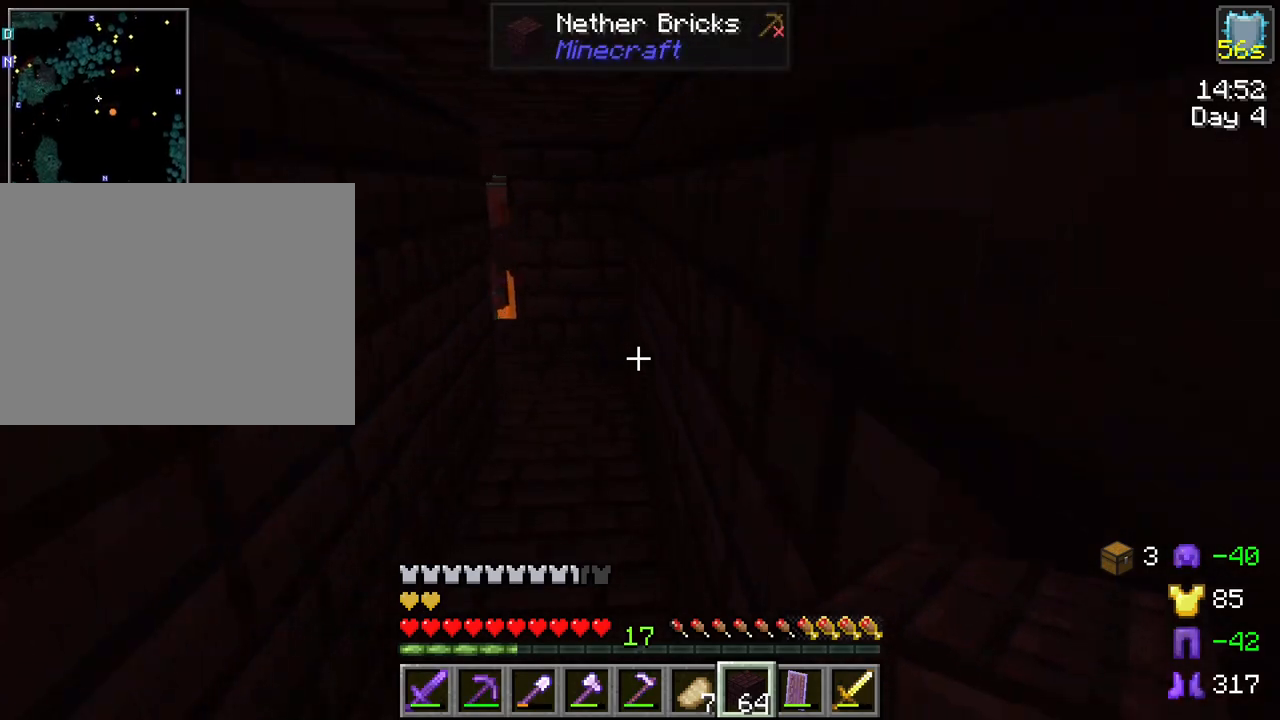
{"keys": ["w"], "mouse": [], "mouse_move": "still", "events": []}
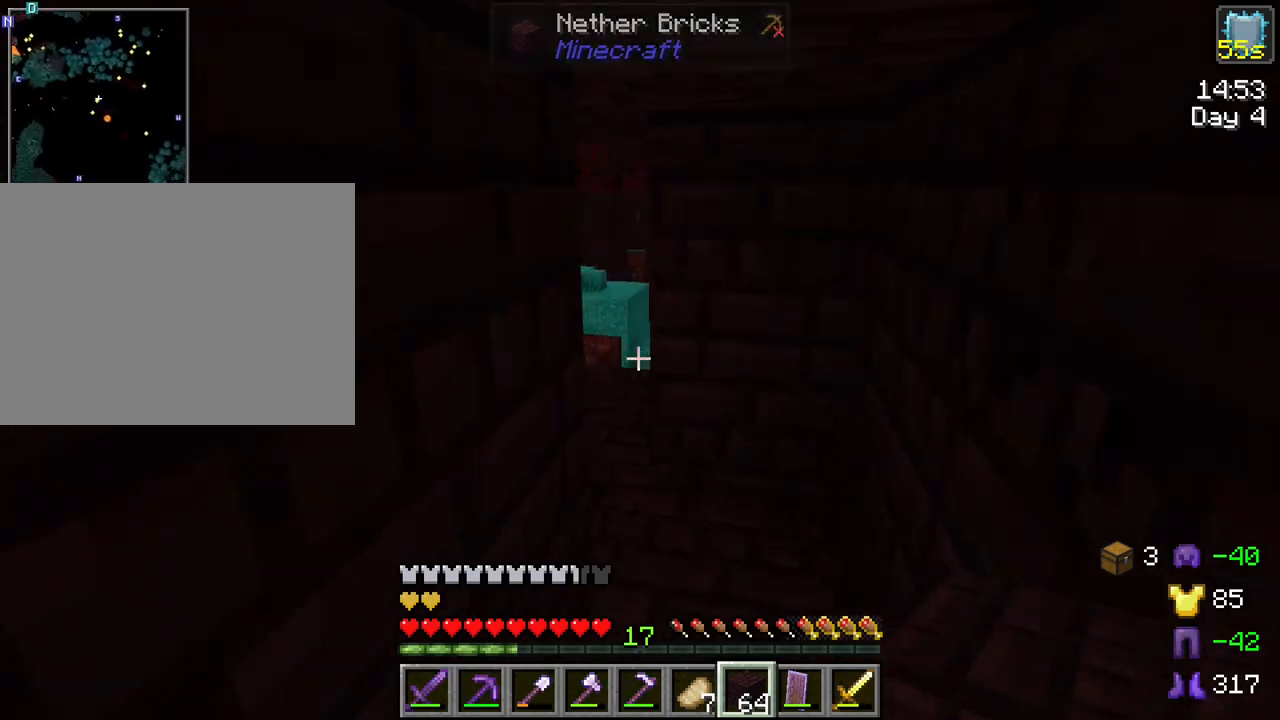
{"keys": ["shift", "w"], "mouse": [], "mouse_move": "still", "events": [[367, "shift", "down"]]}
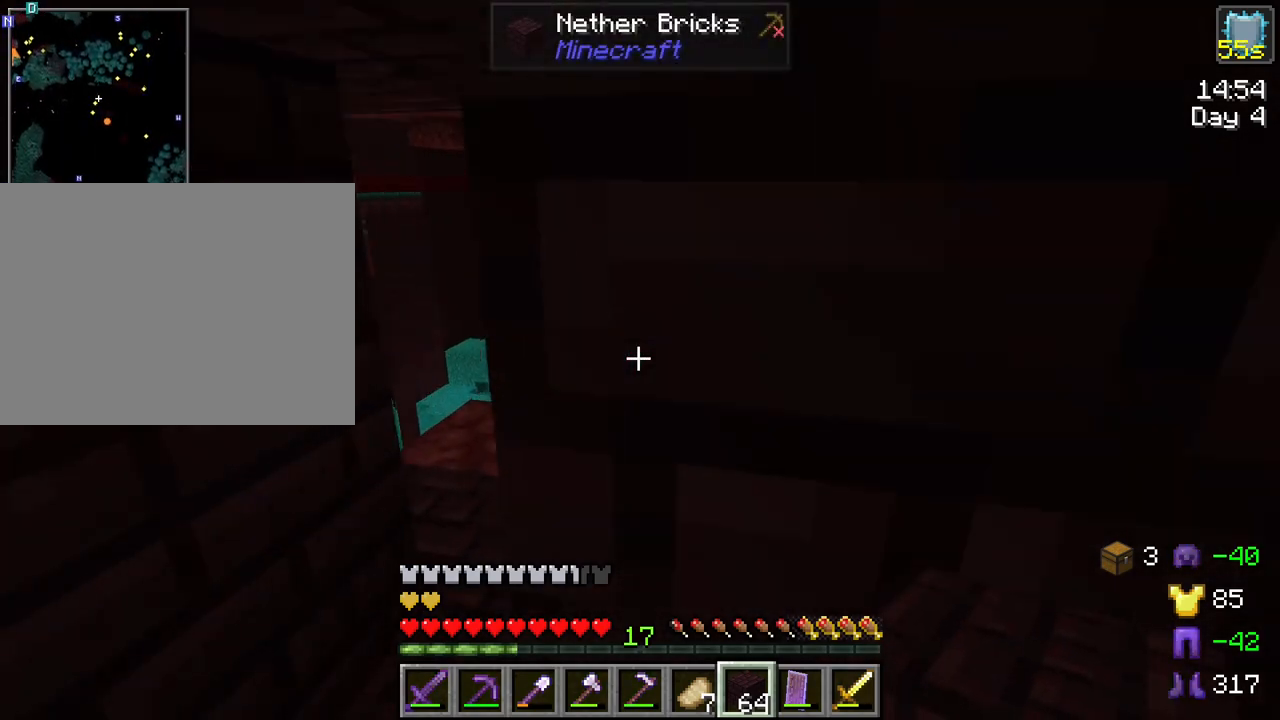
{"keys": ["shift", "w"], "mouse": [], "mouse_move": "still", "events": []}
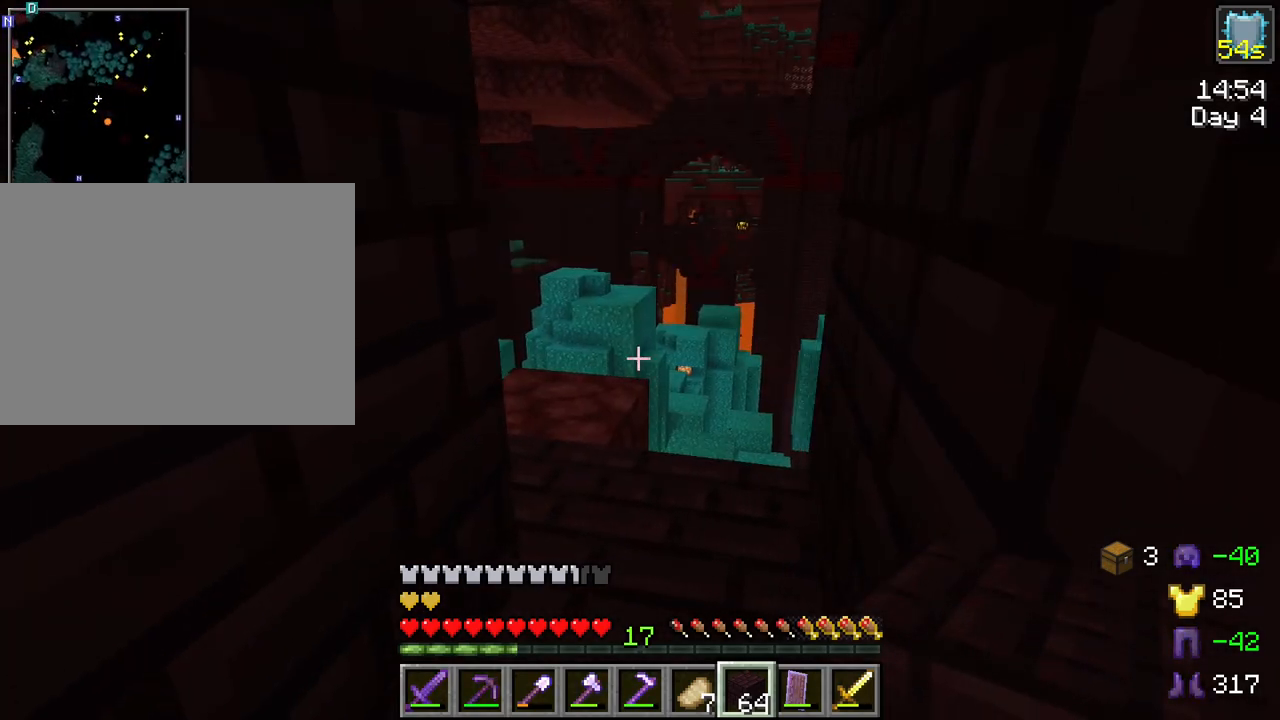
{"keys": ["shift"], "mouse": [], "mouse_move": "still", "events": [[484, "w", "up"]]}
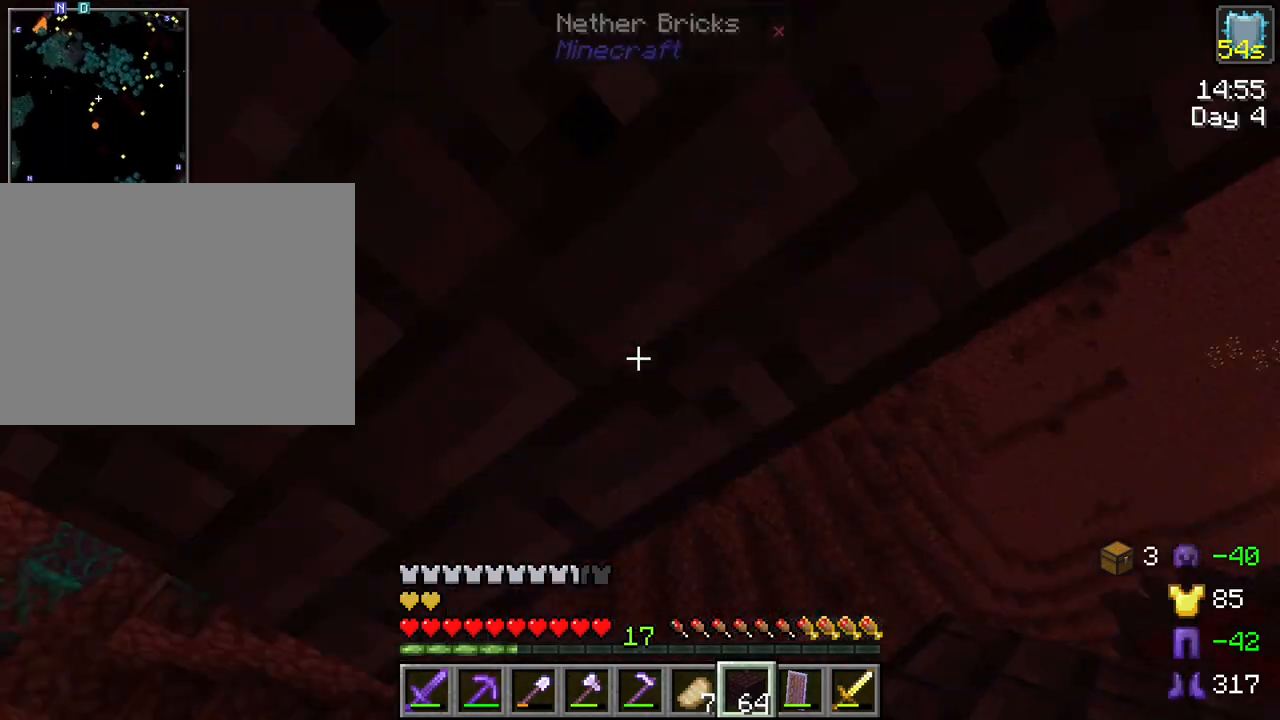
{"keys": ["d", "shift", "w"], "mouse": [], "mouse_move": "still", "events": [[367, "w", "down"], [500, "d", "down"]]}
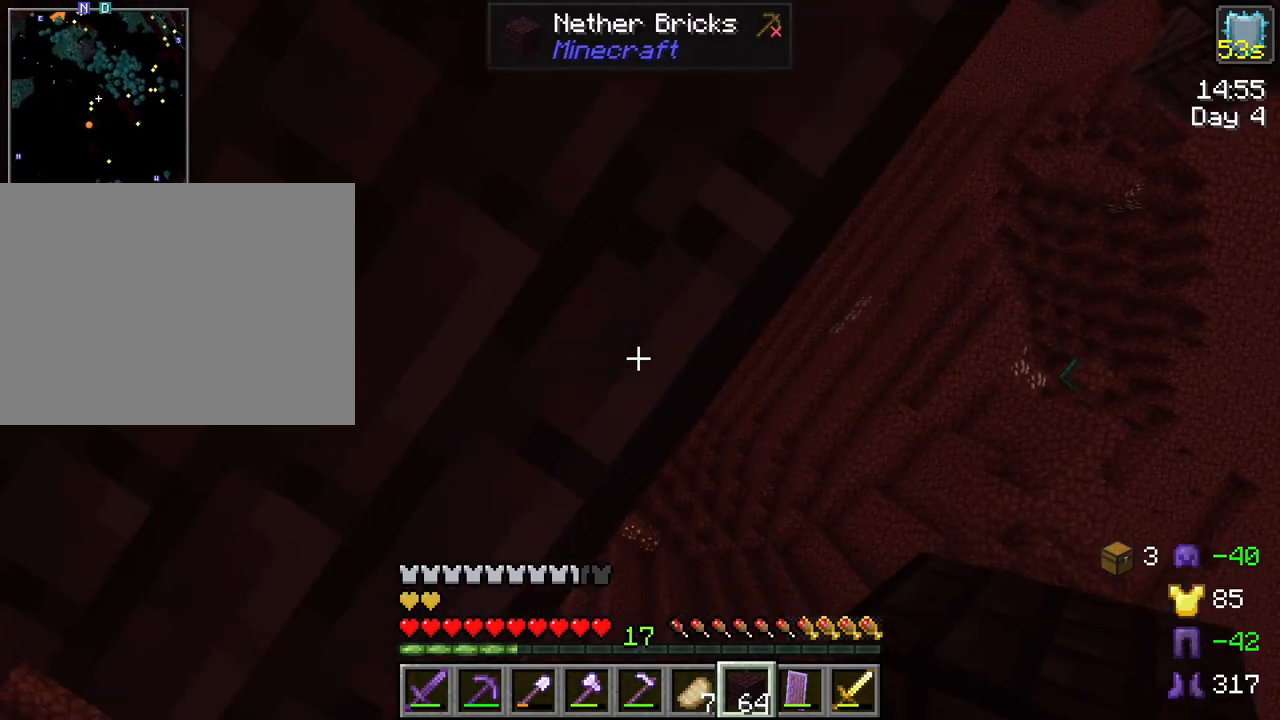
{"keys": ["shift"], "mouse": [], "mouse_move": "still", "events": [[150, "d", "up"], [150, "w", "up"]]}
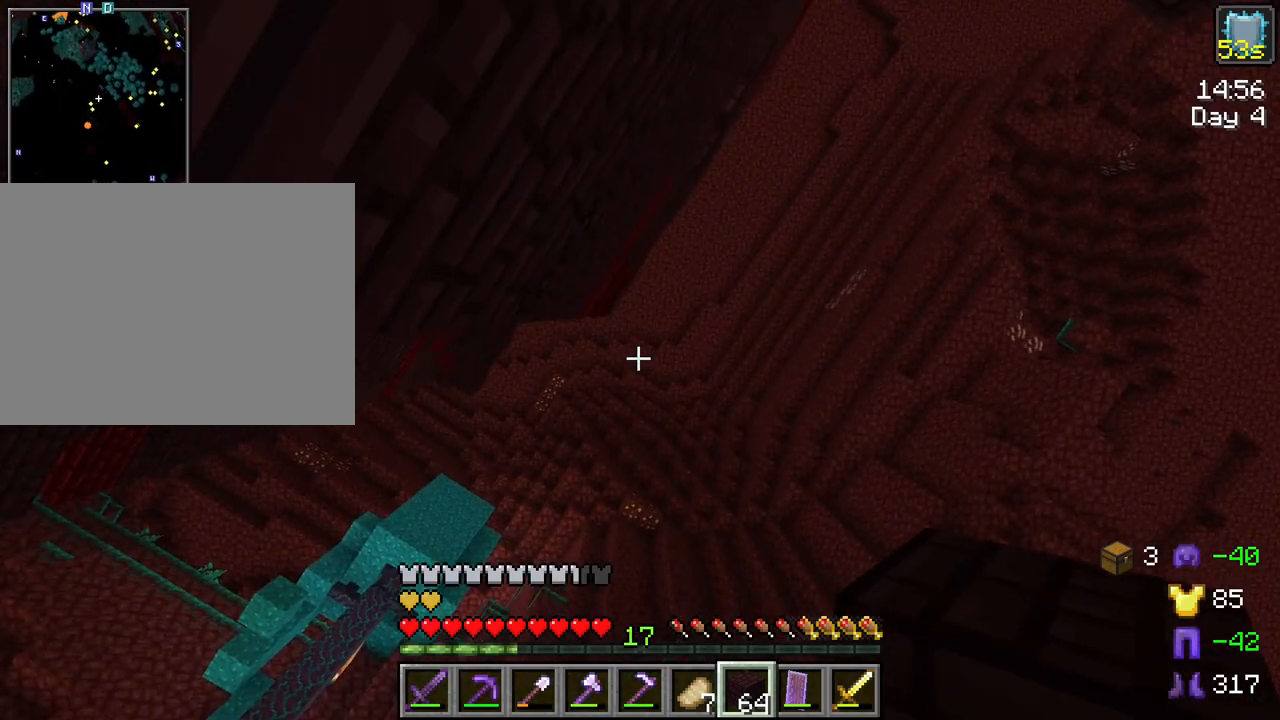
{"keys": ["shift"], "mouse": [], "mouse_move": "still", "events": []}
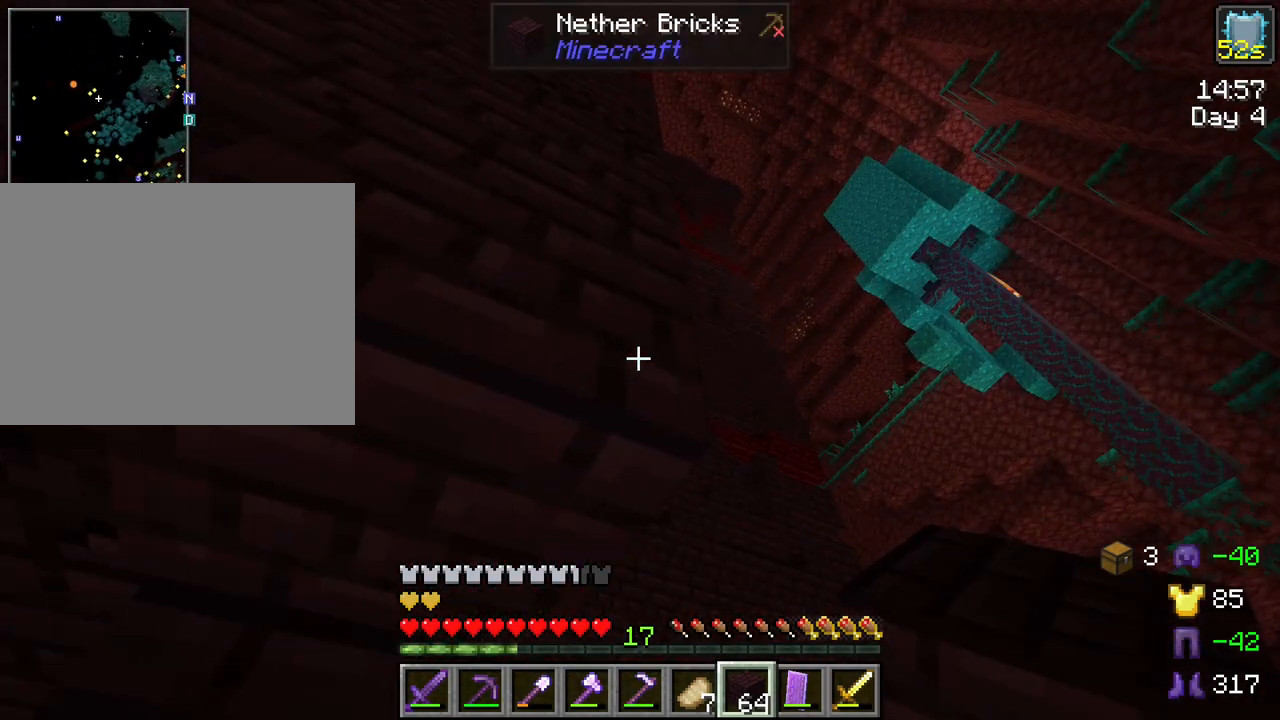
{"keys": ["shift"], "mouse": [], "mouse_move": "still", "events": []}
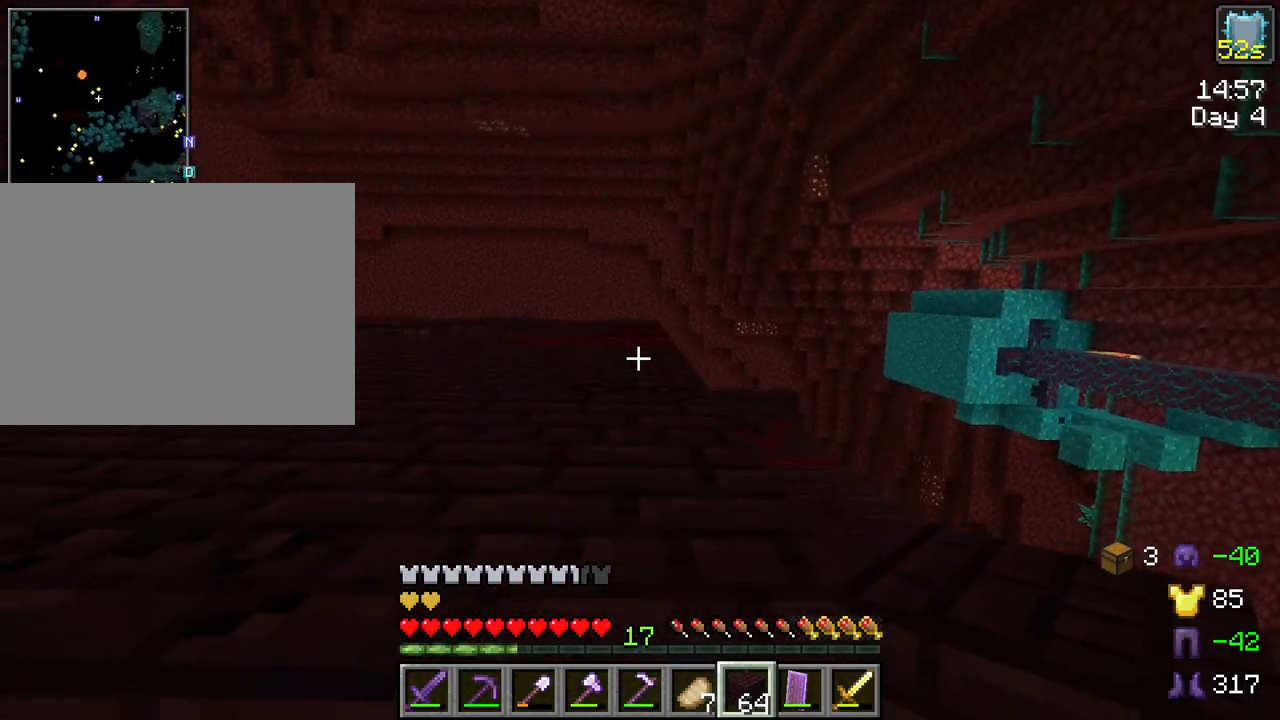
{"keys": ["shift", "space"], "mouse": [], "mouse_move": "still", "events": [[384, "space", "down"]]}